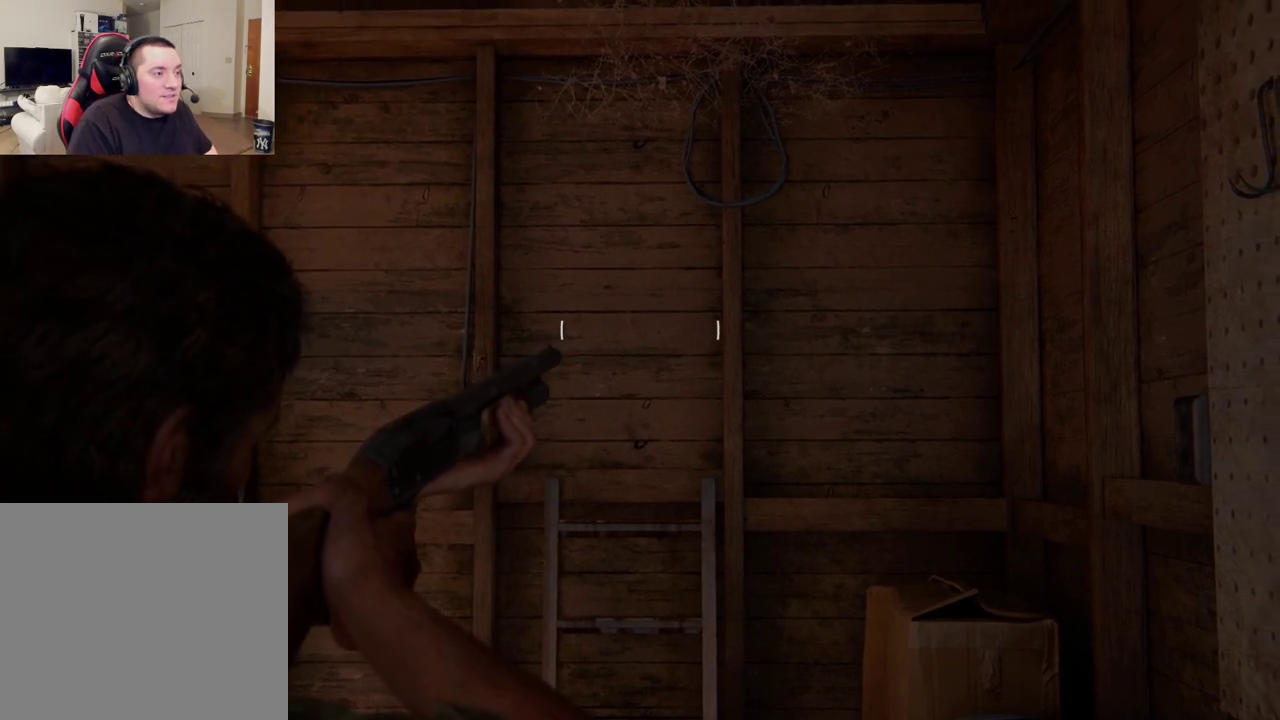
Gameplay with a controller (PlayStation layout); each line is a JSON object with the inputs held at the frame after it (dt_ms = milliseconds from this image to that frame). "events" lists button and stick changes between this image and that frame as [ms after this image, input, new state], when the widget could be followed in between.
{"dt_ms": 700, "buttons": ["L1"], "left_stick": "center", "right_stick": "center", "events": []}
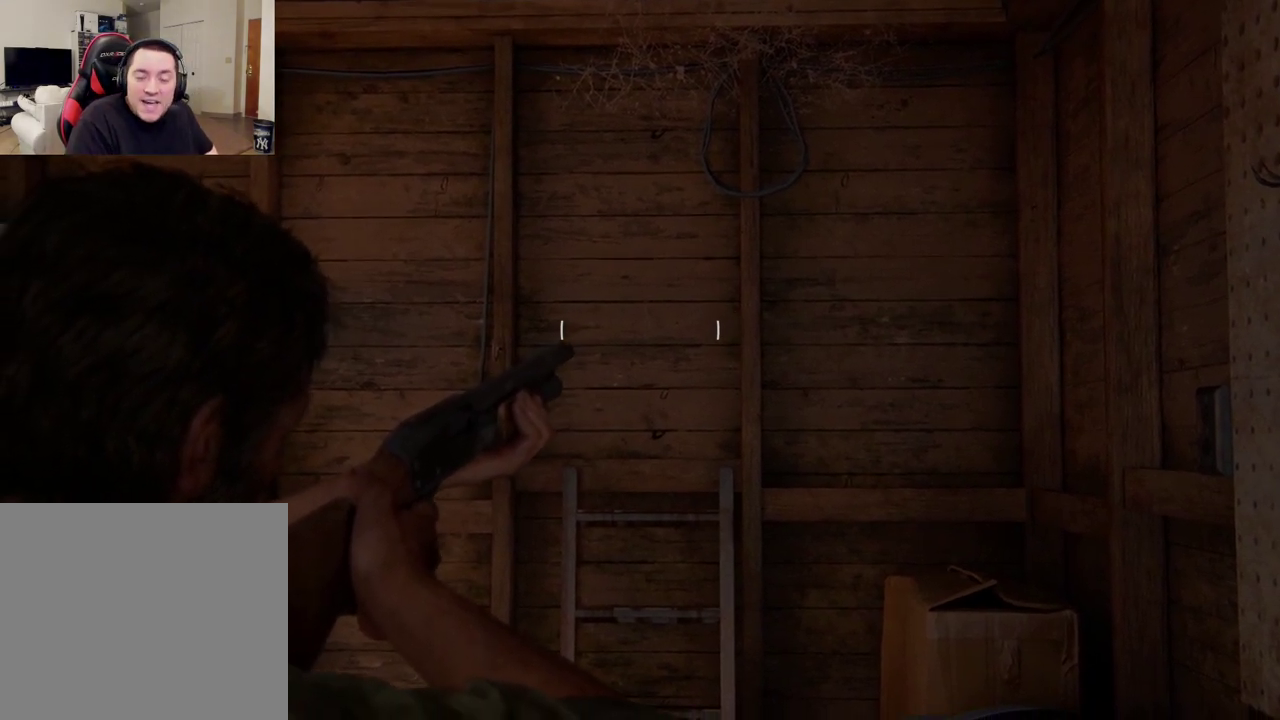
{"dt_ms": 300, "buttons": ["L1"], "left_stick": "center", "right_stick": "center", "events": []}
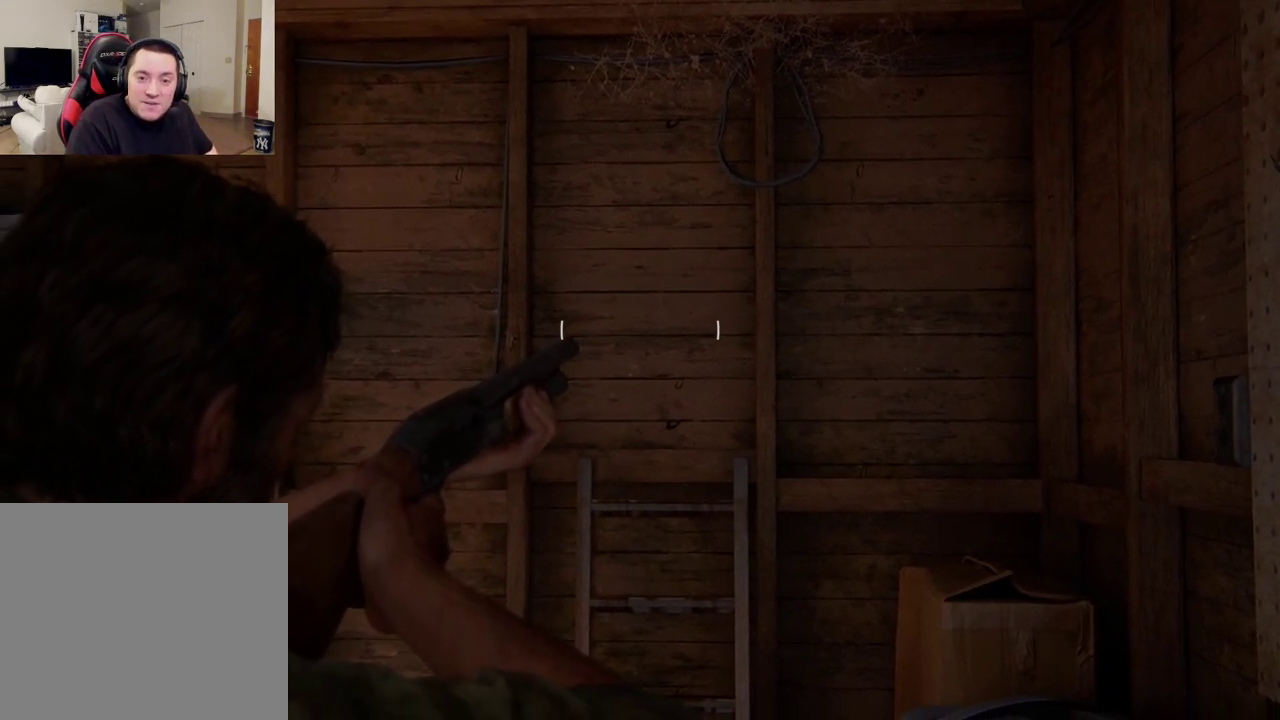
{"dt_ms": 500, "buttons": ["L1"], "left_stick": "center", "right_stick": "center", "events": []}
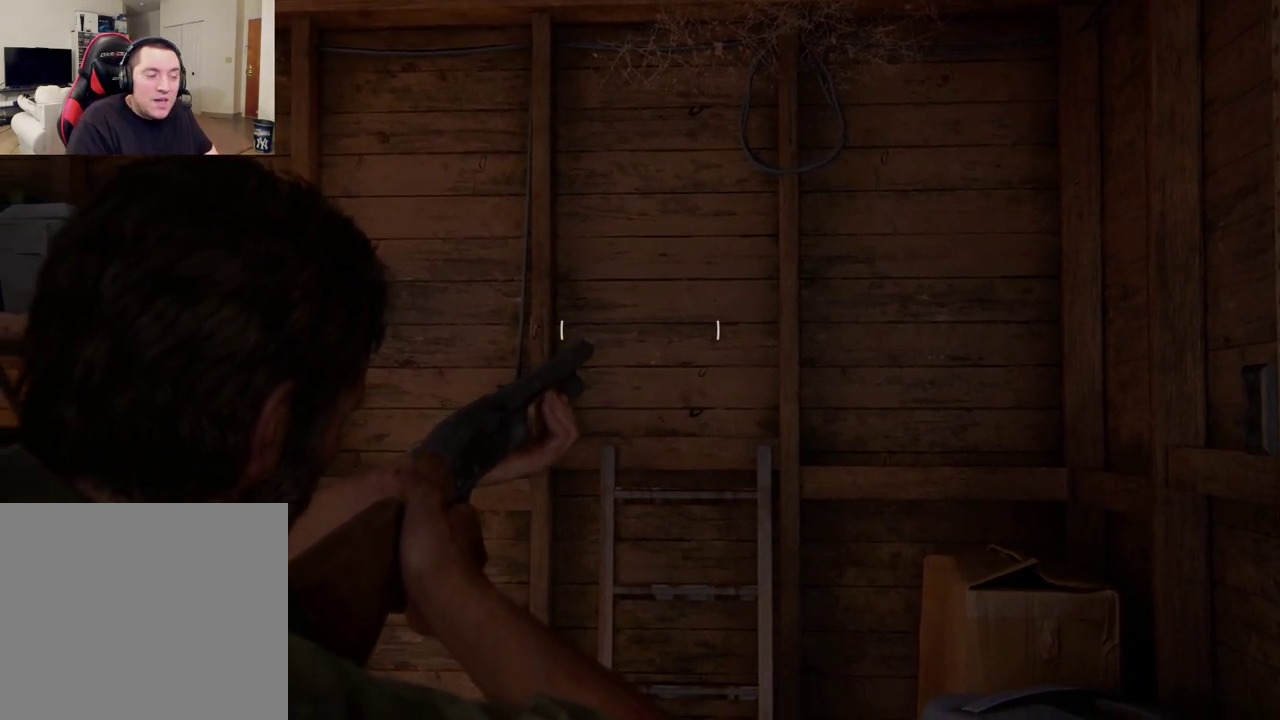
{"dt_ms": 500, "buttons": ["L1"], "left_stick": "center", "right_stick": "center", "events": []}
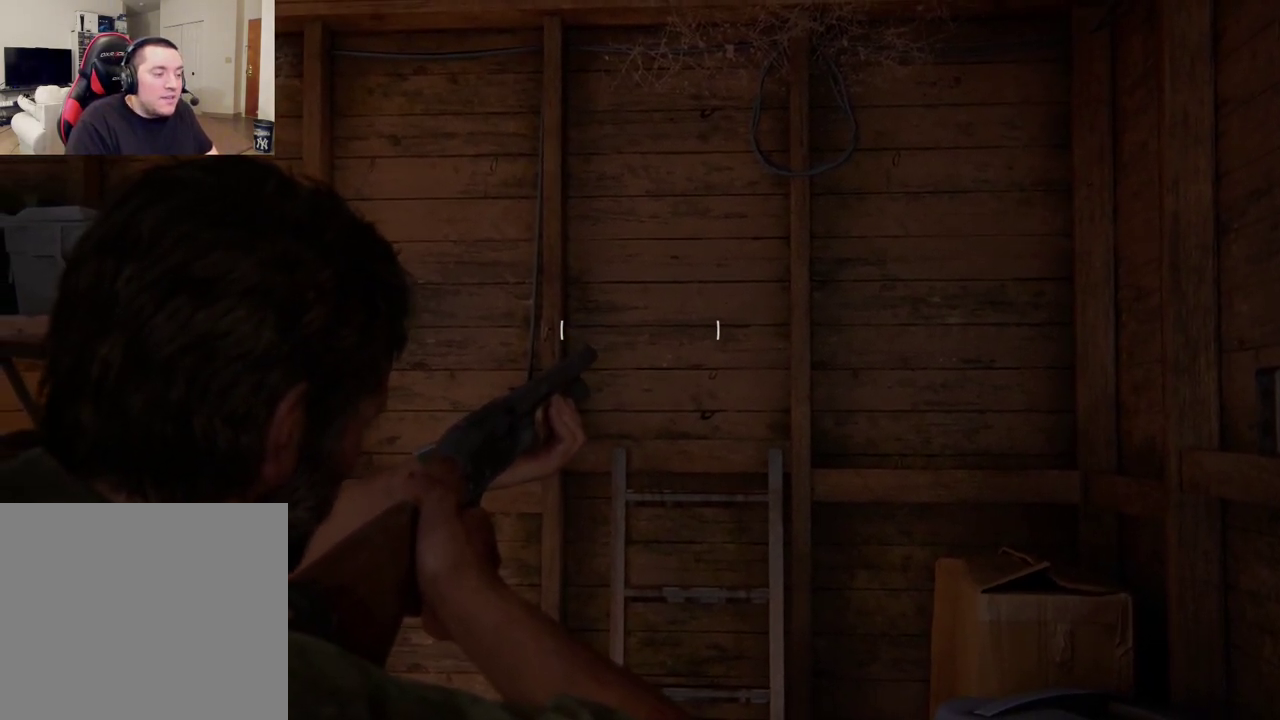
{"dt_ms": 500, "buttons": ["L1"], "left_stick": "center", "right_stick": "center", "events": []}
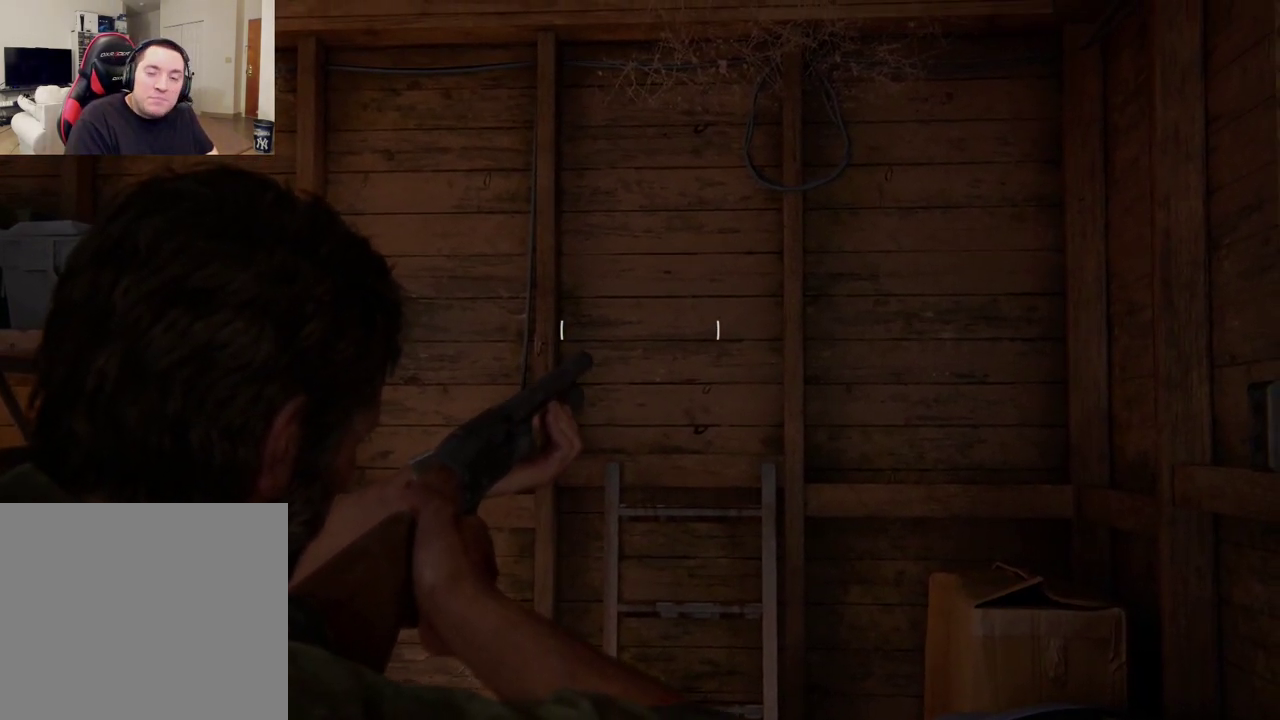
{"dt_ms": 400, "buttons": ["L1"], "left_stick": "center", "right_stick": "center", "events": []}
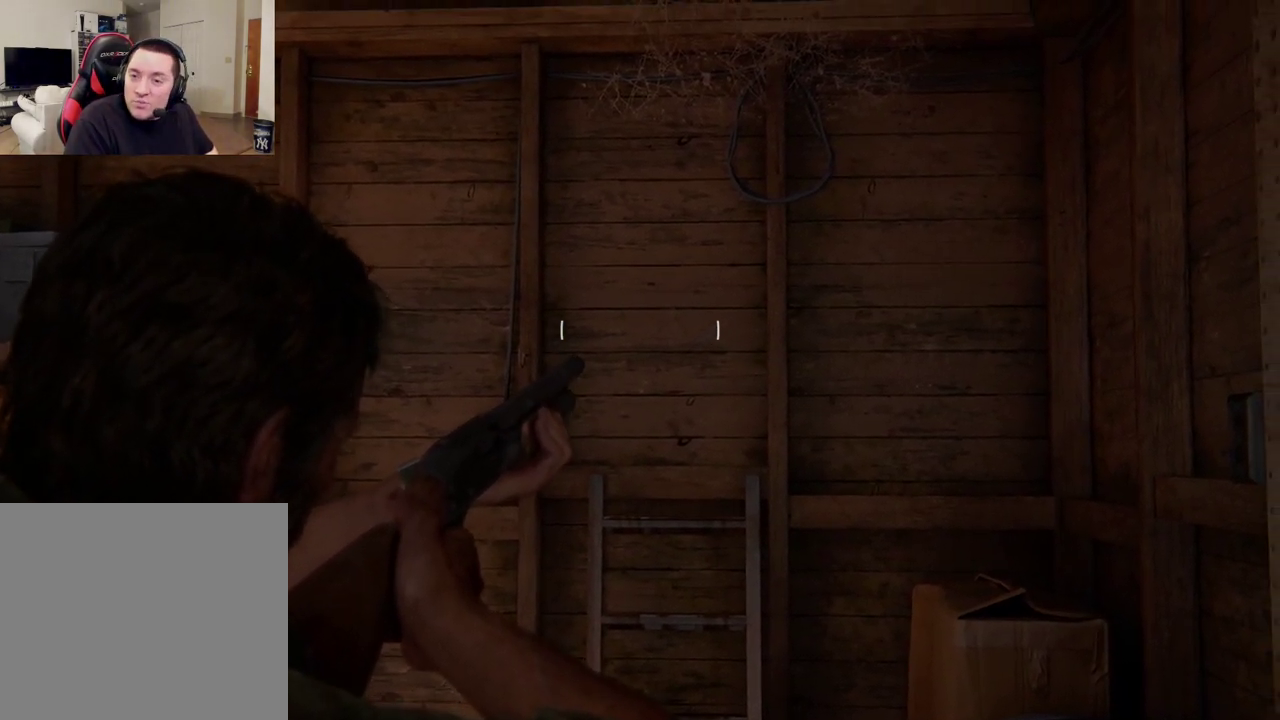
{"dt_ms": 600, "buttons": ["L1"], "left_stick": "center", "right_stick": "center", "events": []}
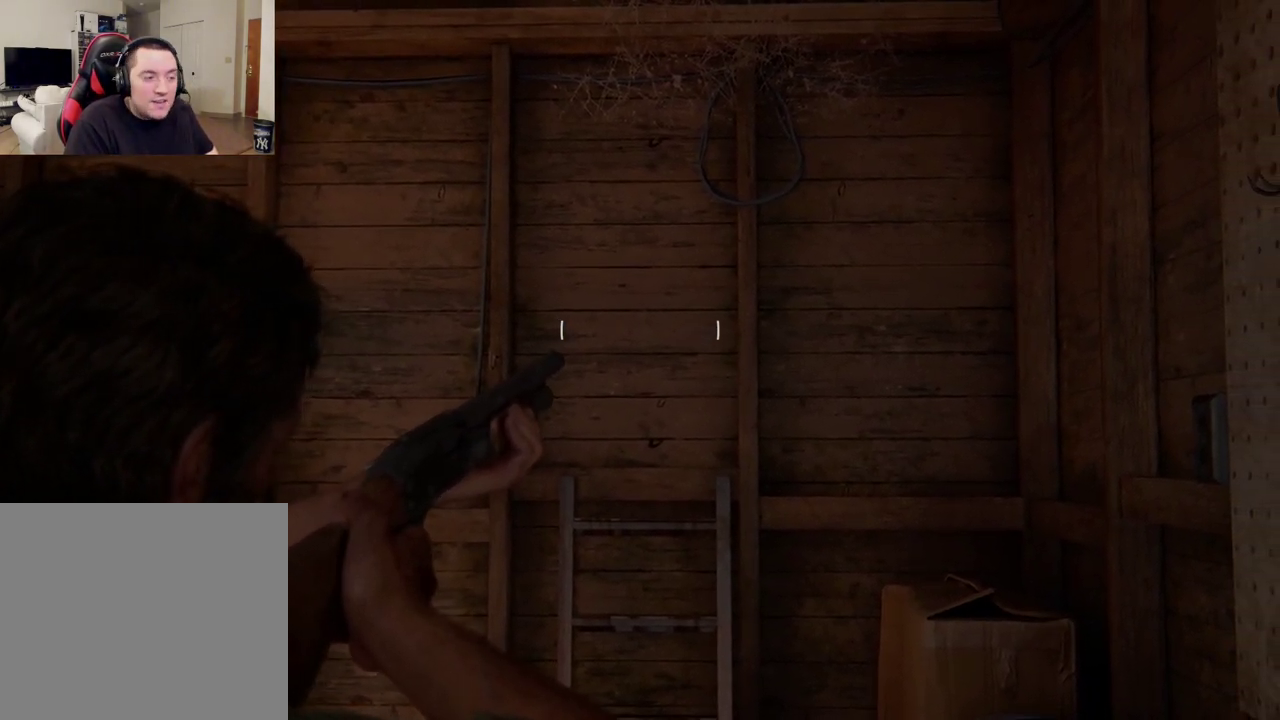
{"dt_ms": 300, "buttons": ["L1"], "left_stick": "center", "right_stick": "center", "events": []}
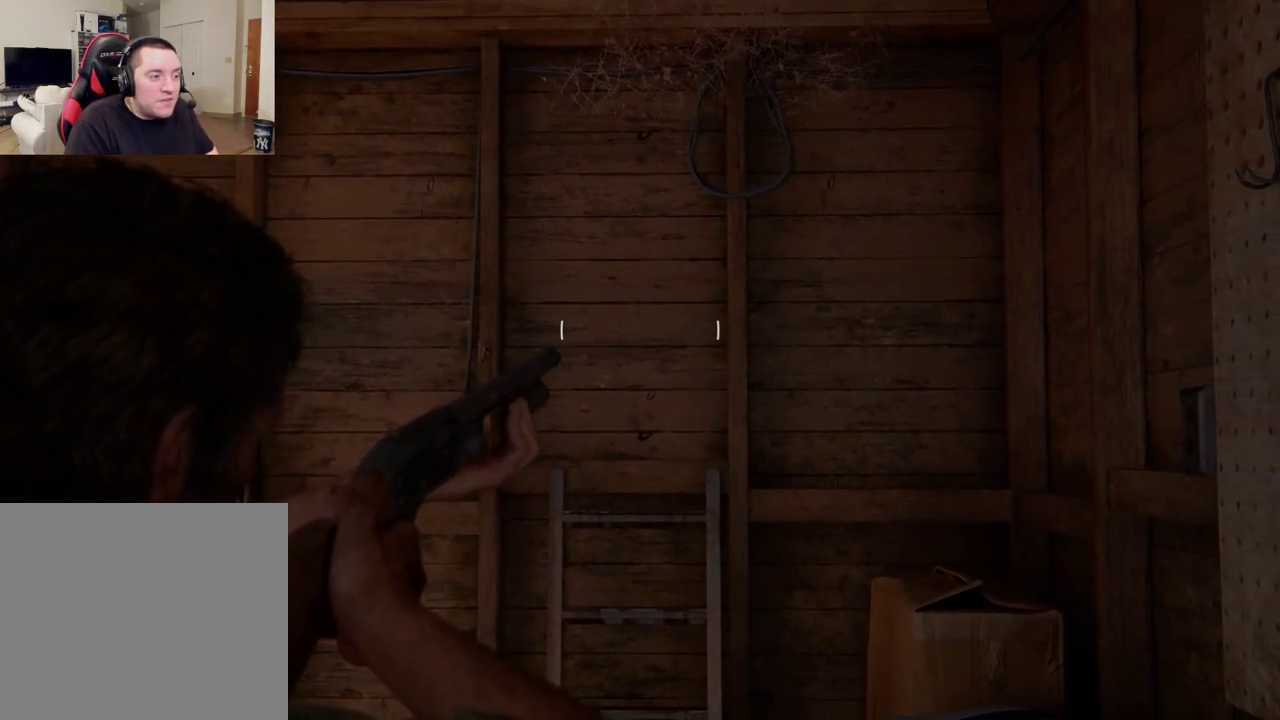
{"dt_ms": 700, "buttons": ["L1"], "left_stick": "center", "right_stick": "center", "events": []}
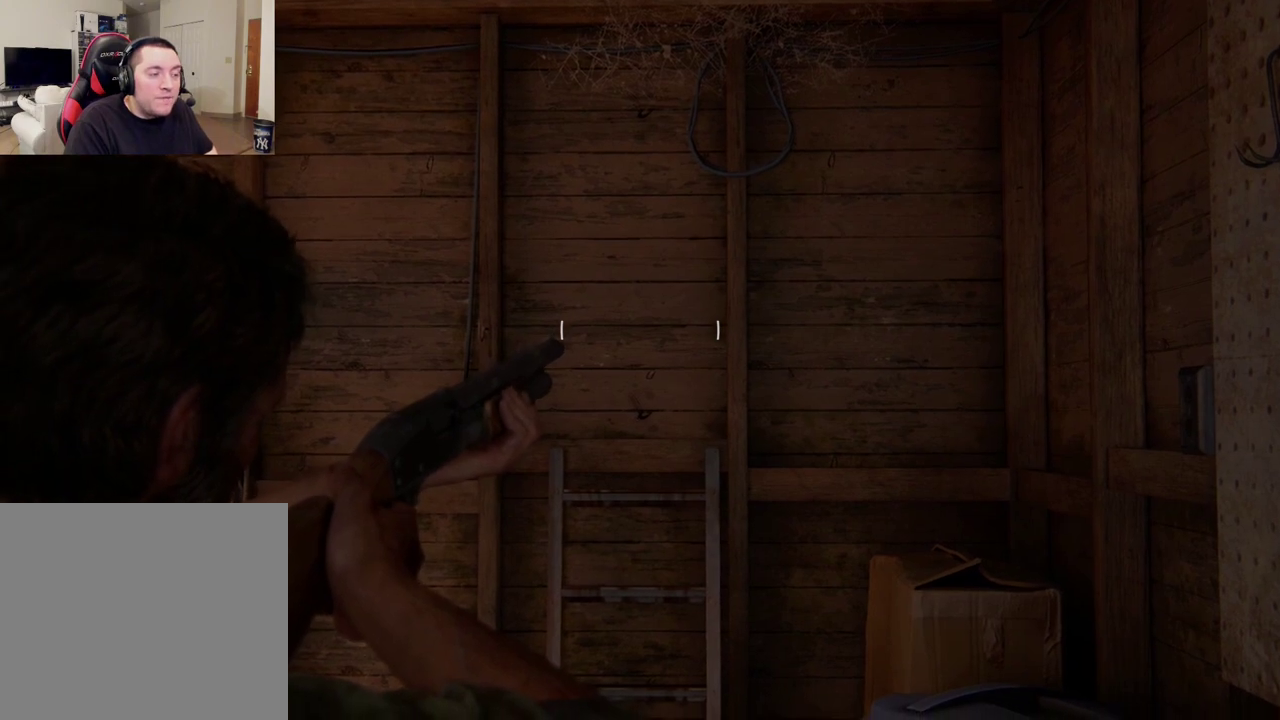
{"dt_ms": 500, "buttons": ["L1"], "left_stick": "center", "right_stick": "center", "events": []}
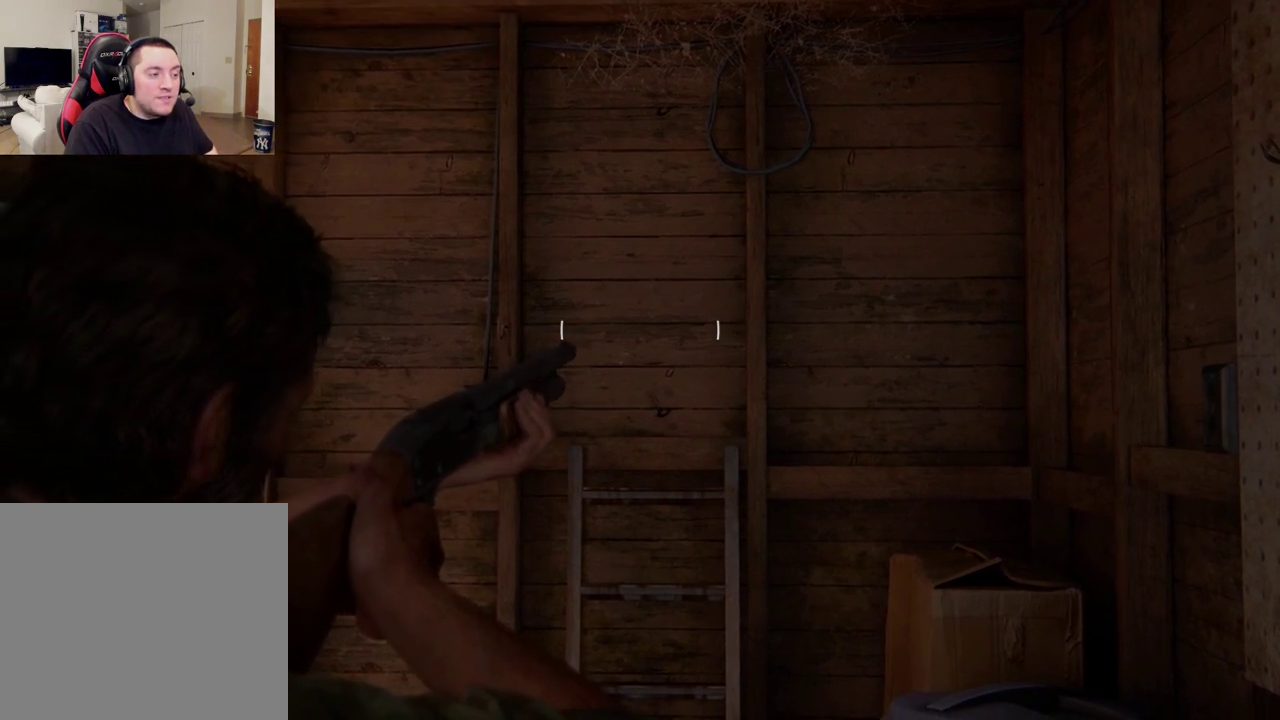
{"dt_ms": 500, "buttons": ["L1"], "left_stick": "center", "right_stick": "center", "events": []}
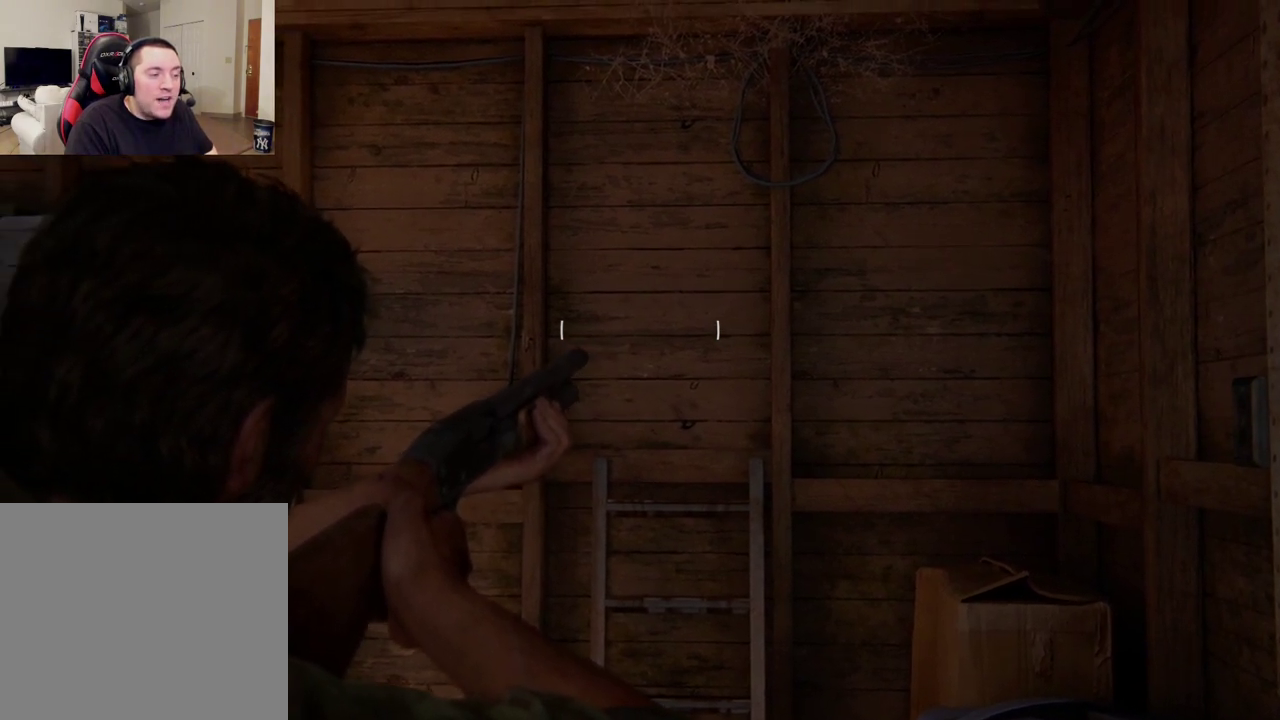
{"dt_ms": 500, "buttons": ["L1"], "left_stick": "center", "right_stick": "center", "events": []}
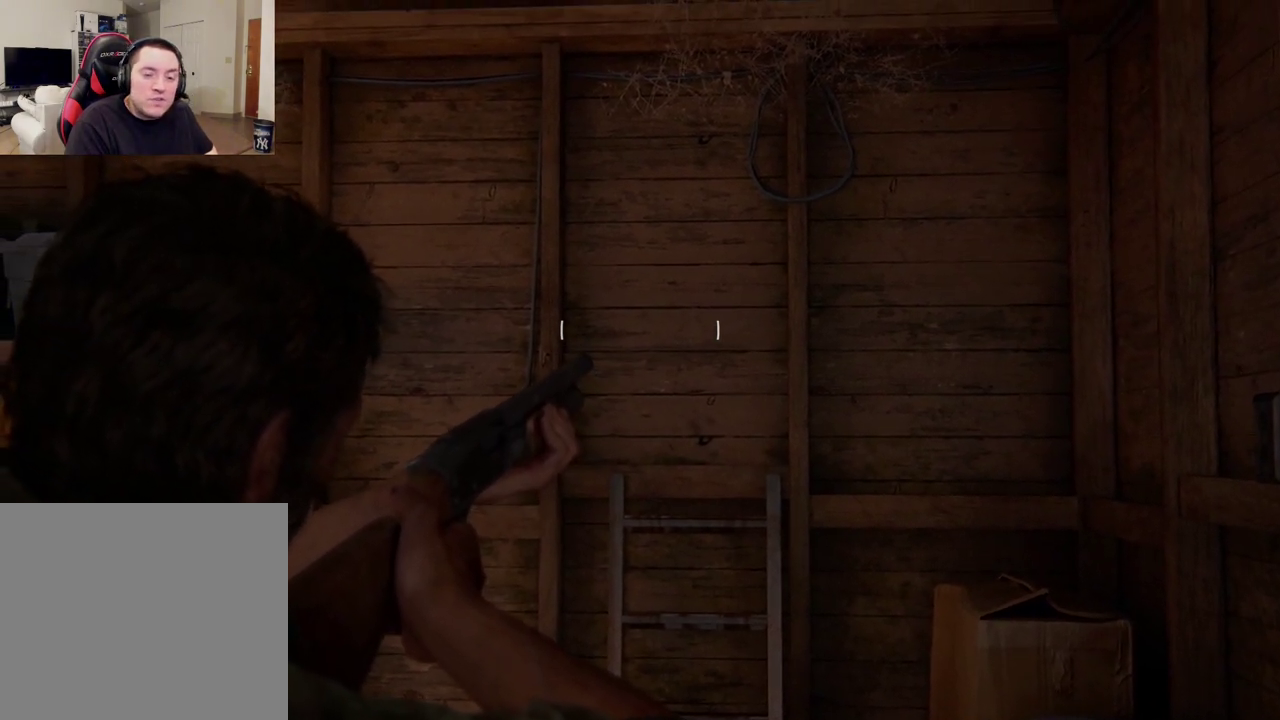
{"dt_ms": 500, "buttons": ["L1"], "left_stick": "center", "right_stick": "center", "events": []}
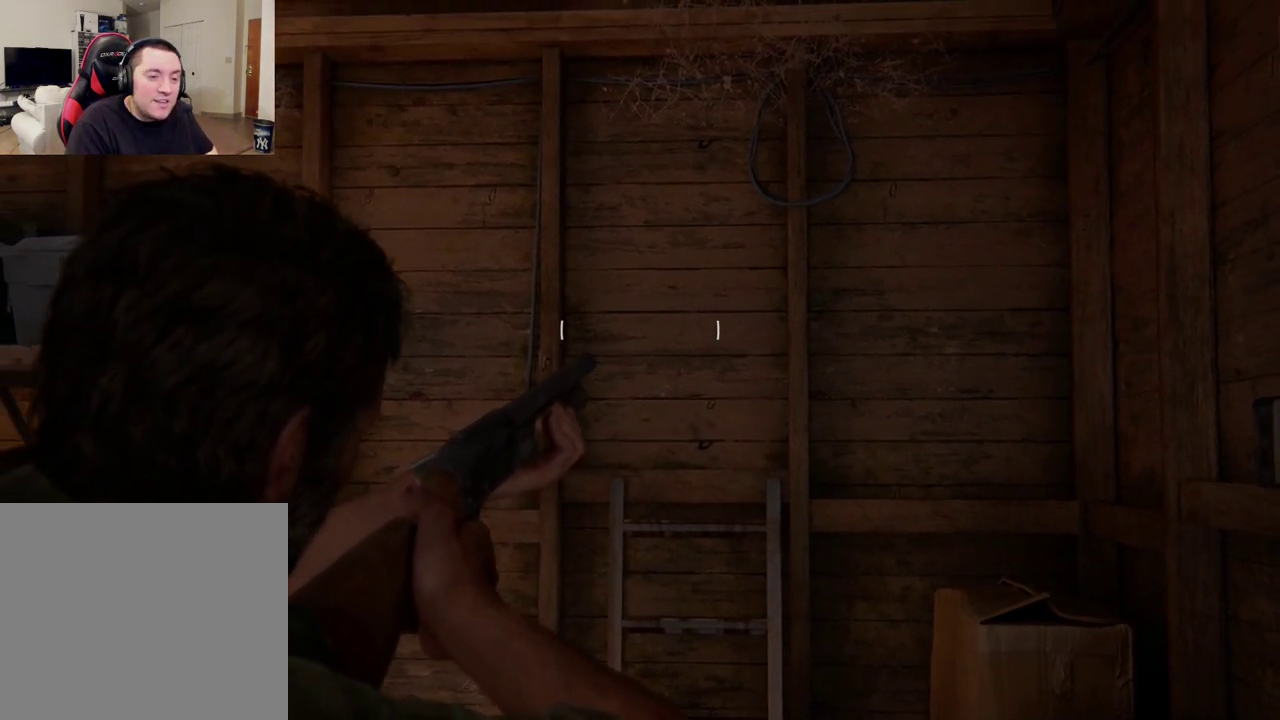
{"dt_ms": 300, "buttons": ["L1"], "left_stick": "center", "right_stick": "center", "events": []}
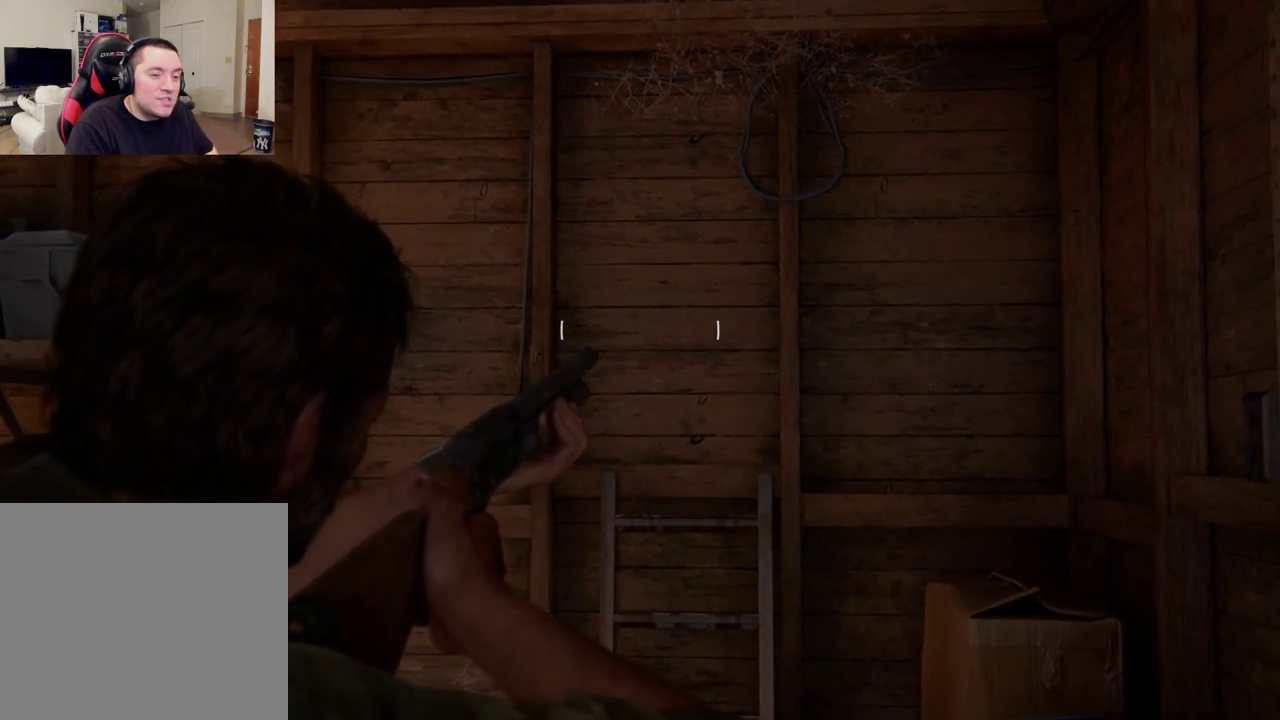
{"dt_ms": 700, "buttons": ["L1"], "left_stick": "center", "right_stick": "center", "events": []}
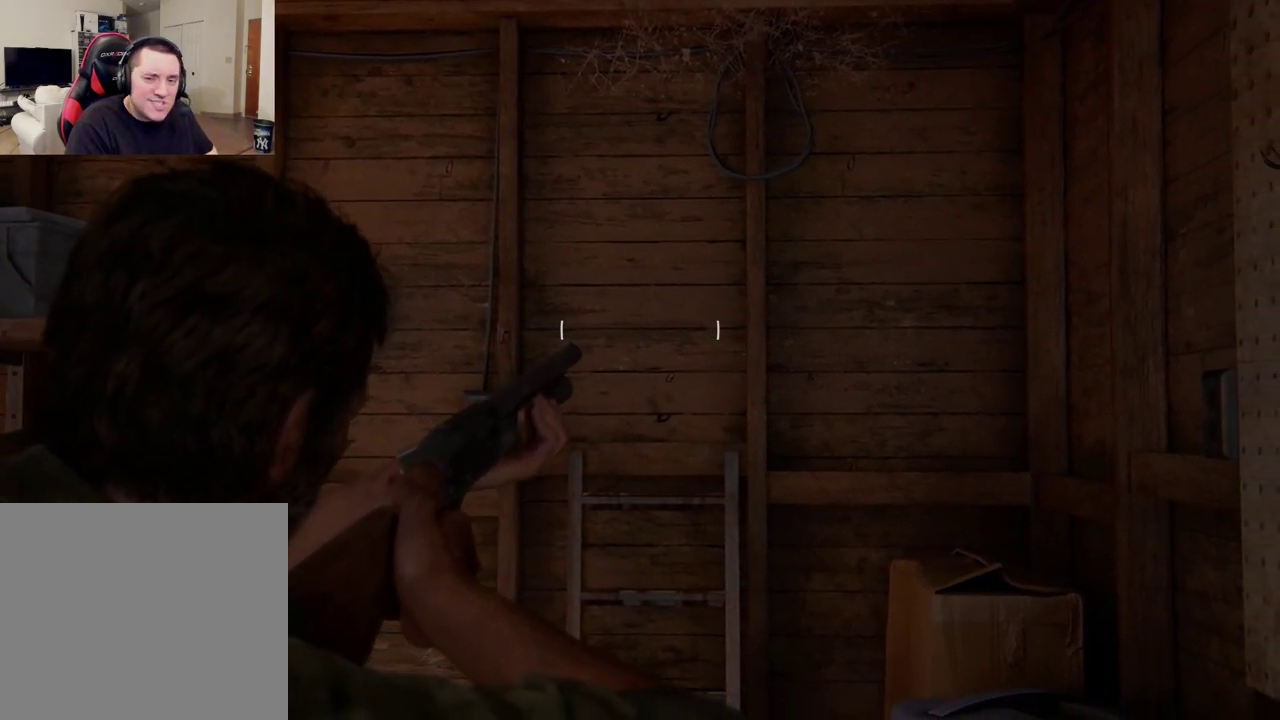
{"dt_ms": 500, "buttons": ["L1"], "left_stick": "center", "right_stick": "center", "events": []}
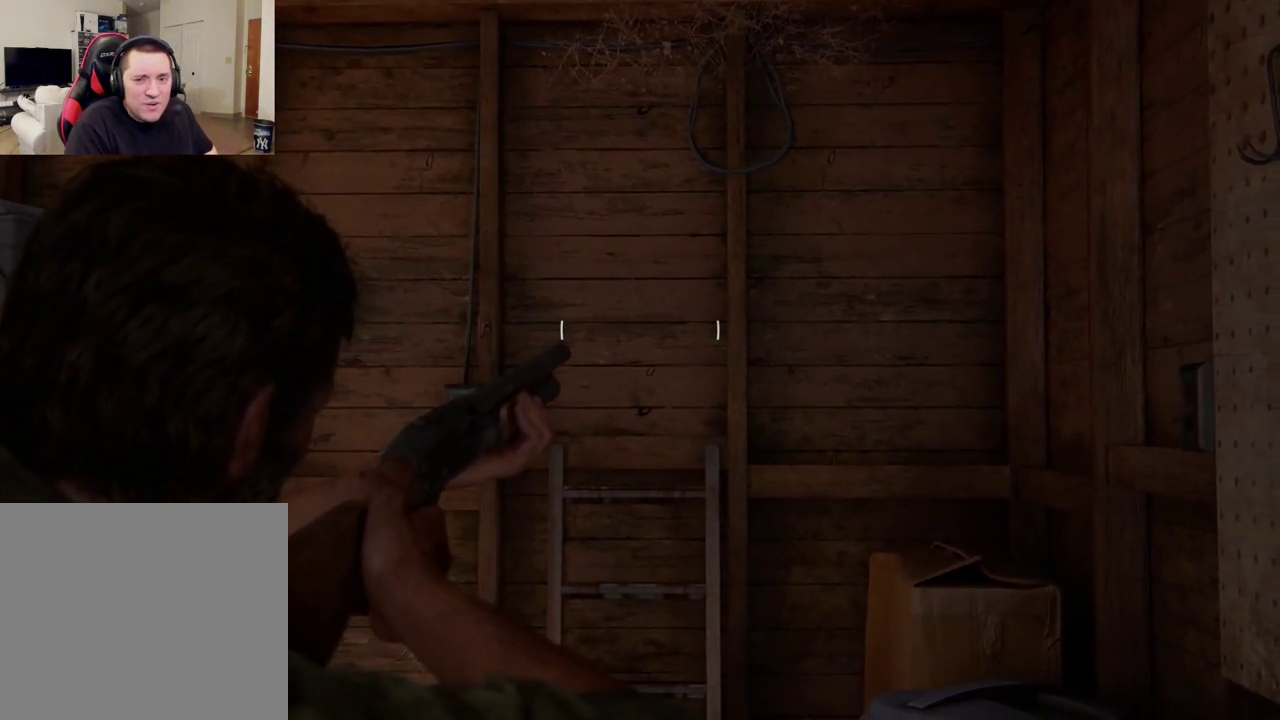
{"dt_ms": 600, "buttons": ["L1"], "left_stick": "center", "right_stick": "center", "events": []}
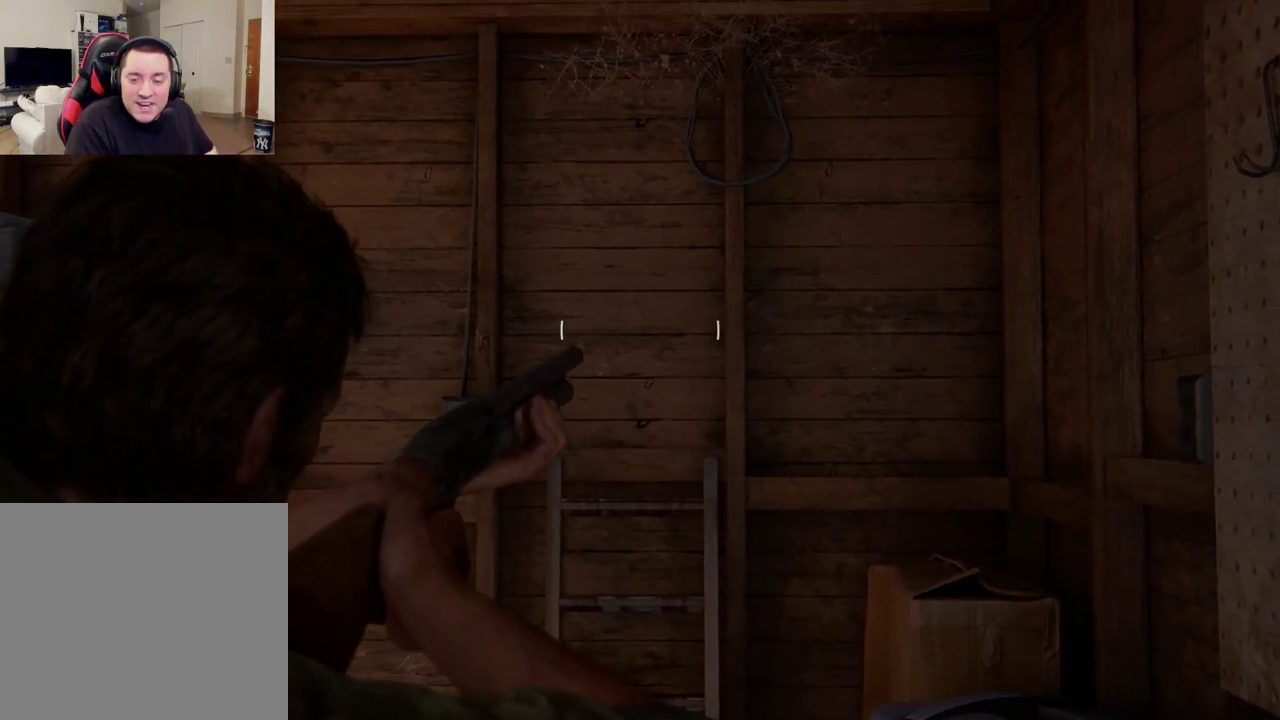
{"dt_ms": 400, "buttons": ["L1"], "left_stick": "center", "right_stick": "center", "events": []}
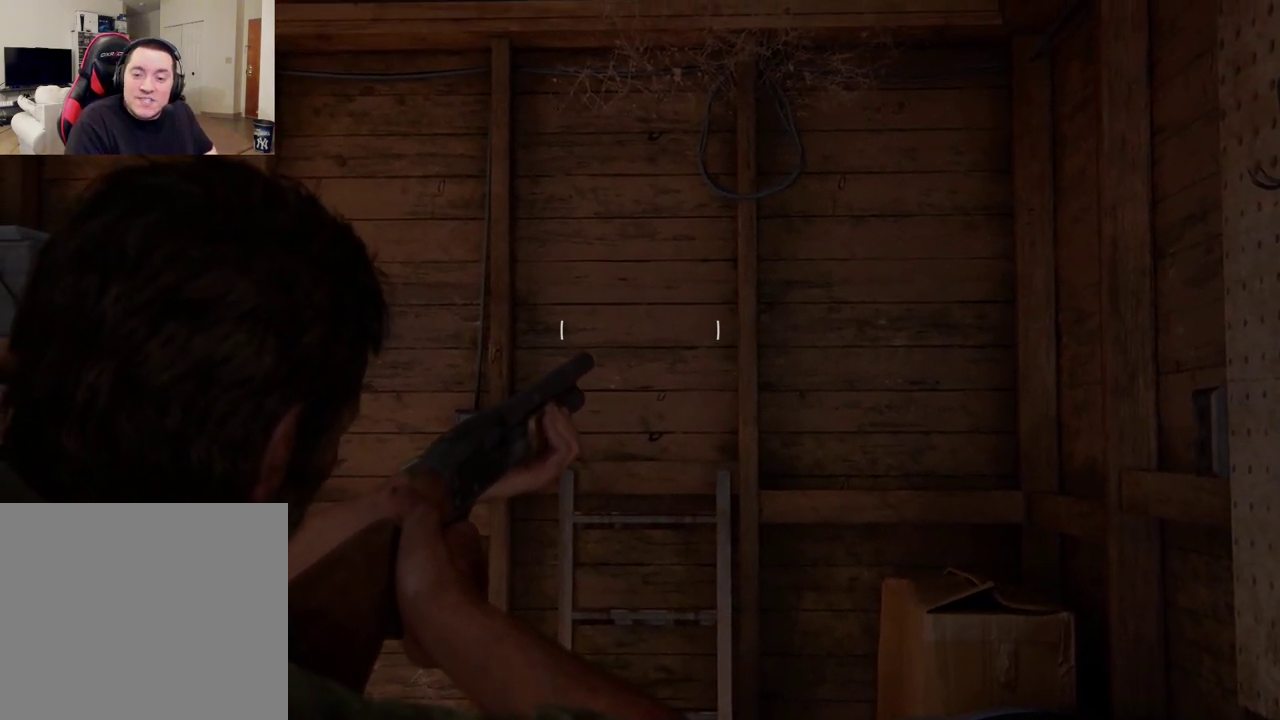
{"dt_ms": 500, "buttons": ["L1"], "left_stick": "center", "right_stick": "center", "events": []}
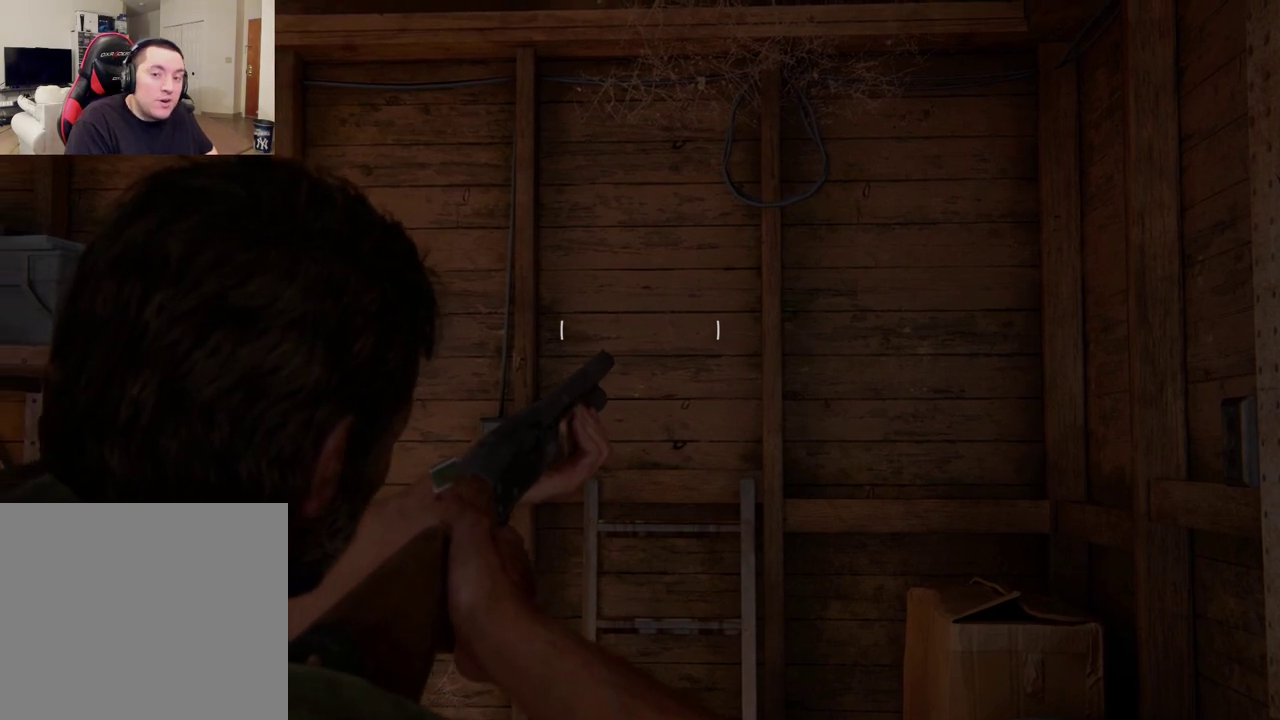
{"dt_ms": 500, "buttons": ["L1"], "left_stick": "center", "right_stick": "center", "events": []}
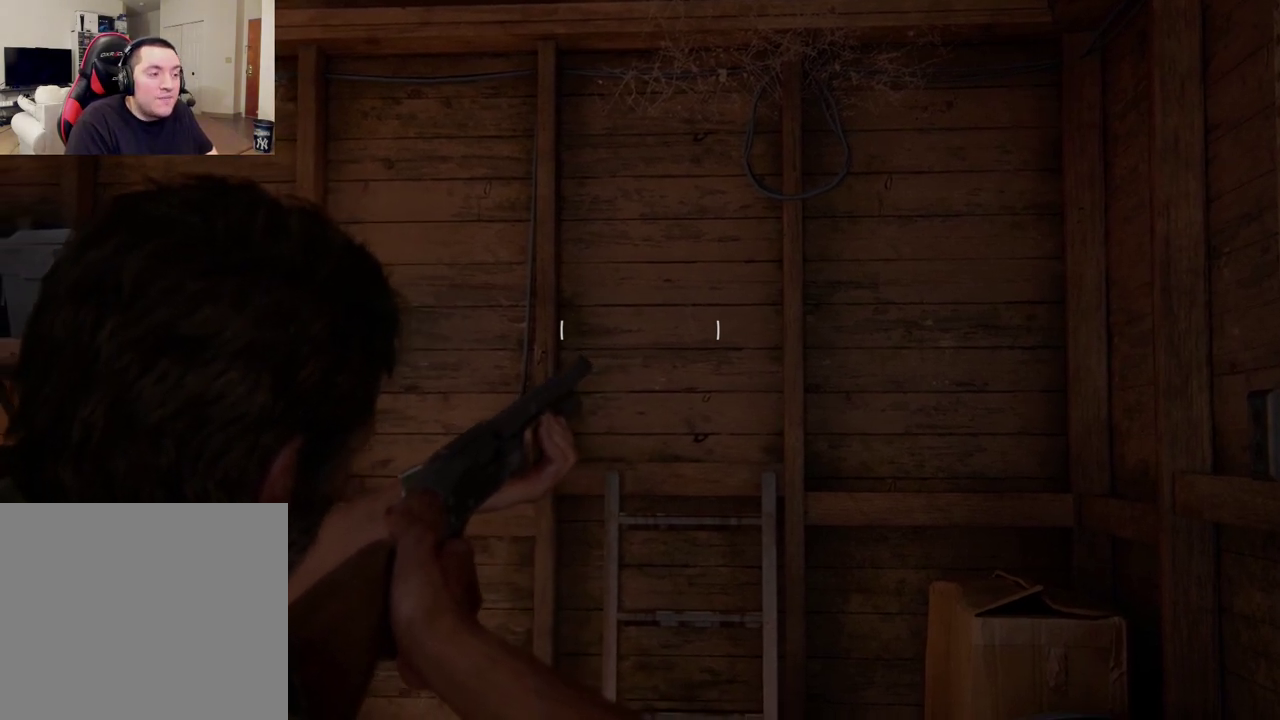
{"dt_ms": 600, "buttons": ["L1"], "left_stick": "center", "right_stick": "center", "events": []}
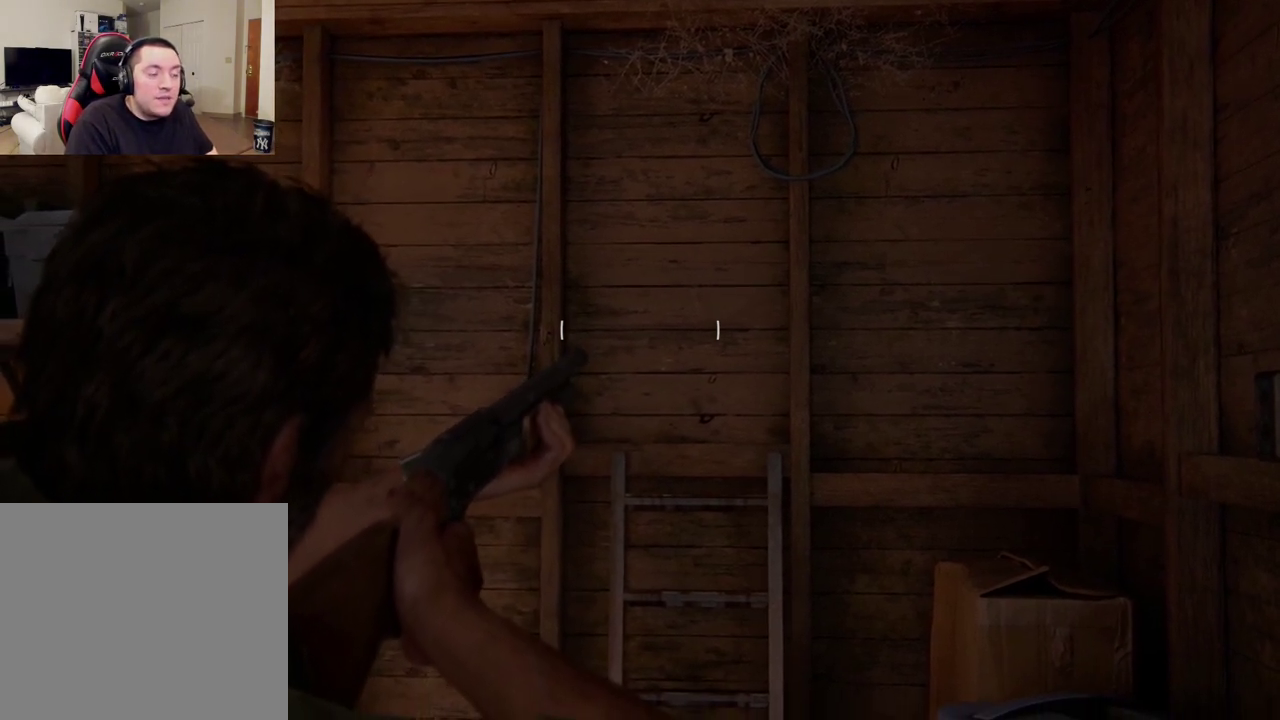
{"dt_ms": 400, "buttons": ["L1"], "left_stick": "center", "right_stick": "center", "events": []}
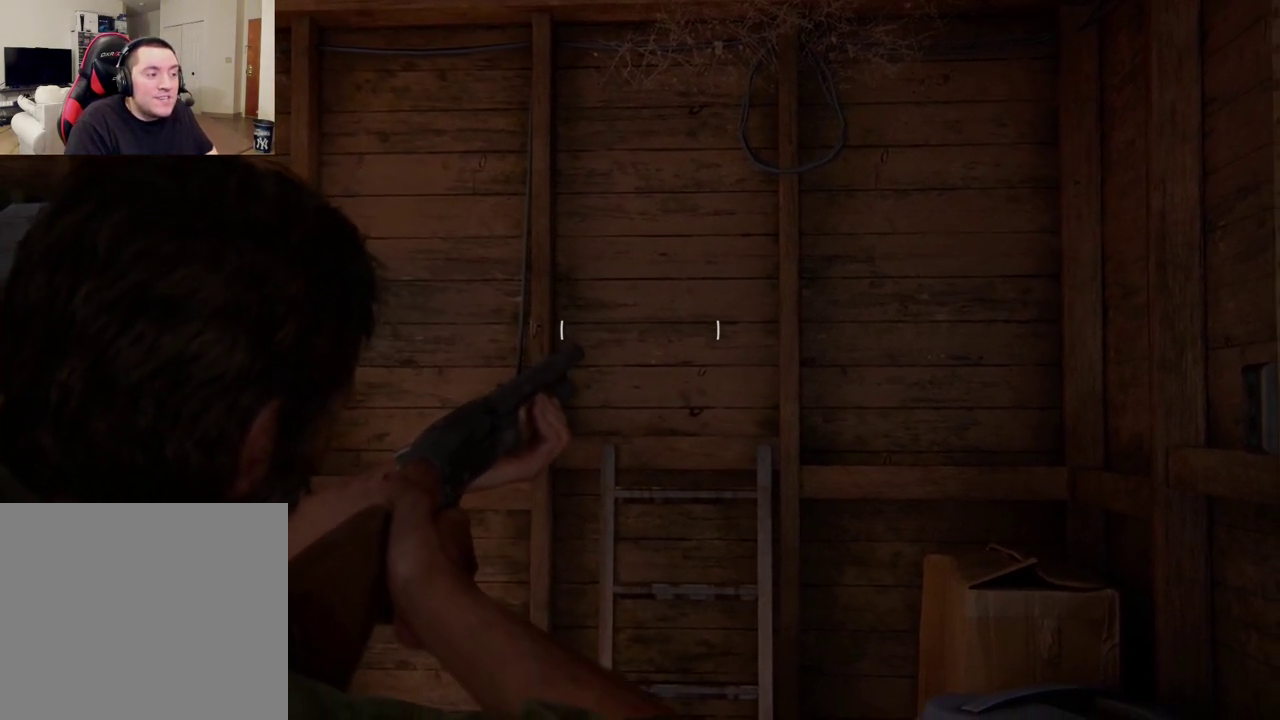
{"dt_ms": 700, "buttons": ["L1"], "left_stick": "center", "right_stick": "center", "events": []}
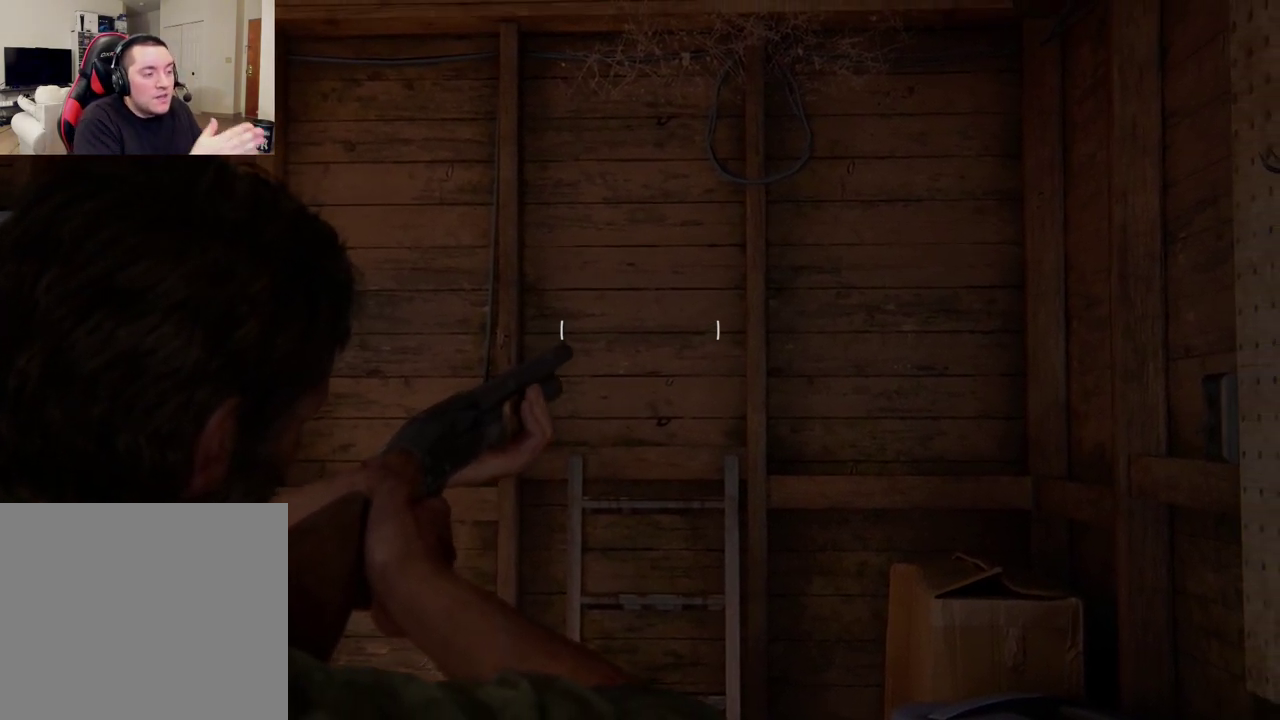
{"dt_ms": 300, "buttons": ["L1"], "left_stick": "center", "right_stick": "center", "events": []}
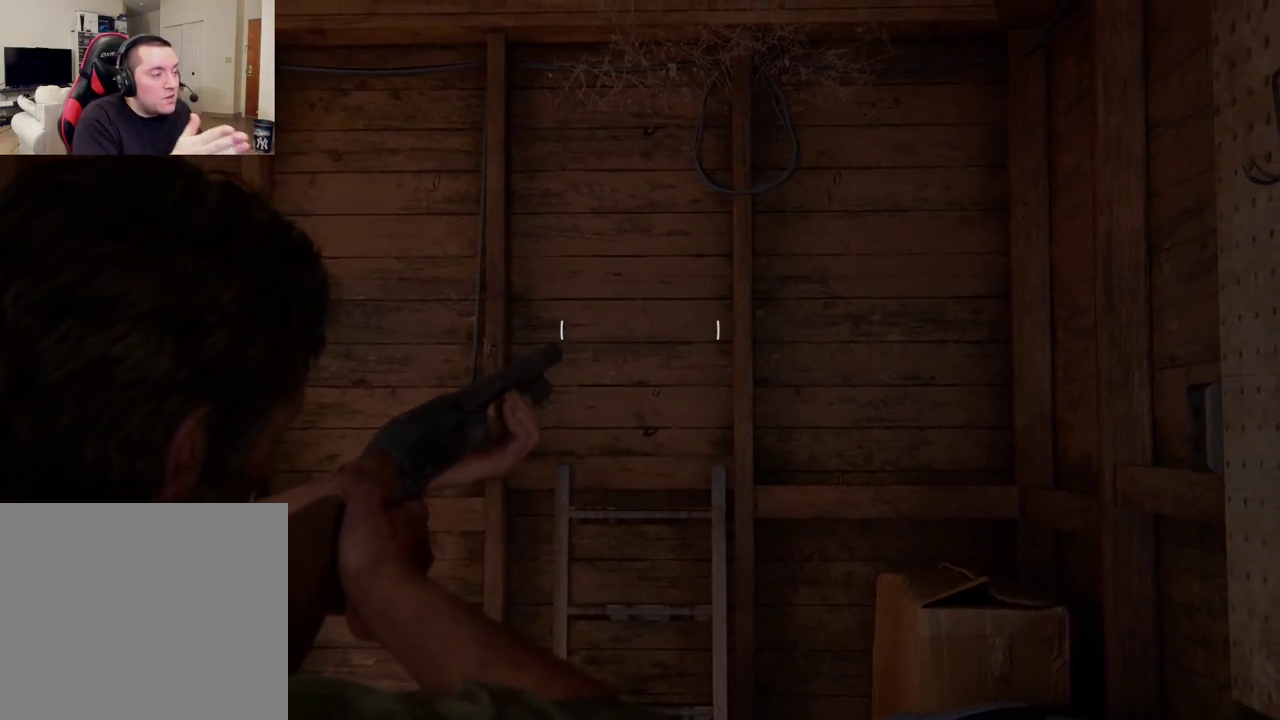
{"dt_ms": 500, "buttons": ["L1"], "left_stick": "center", "right_stick": "center", "events": []}
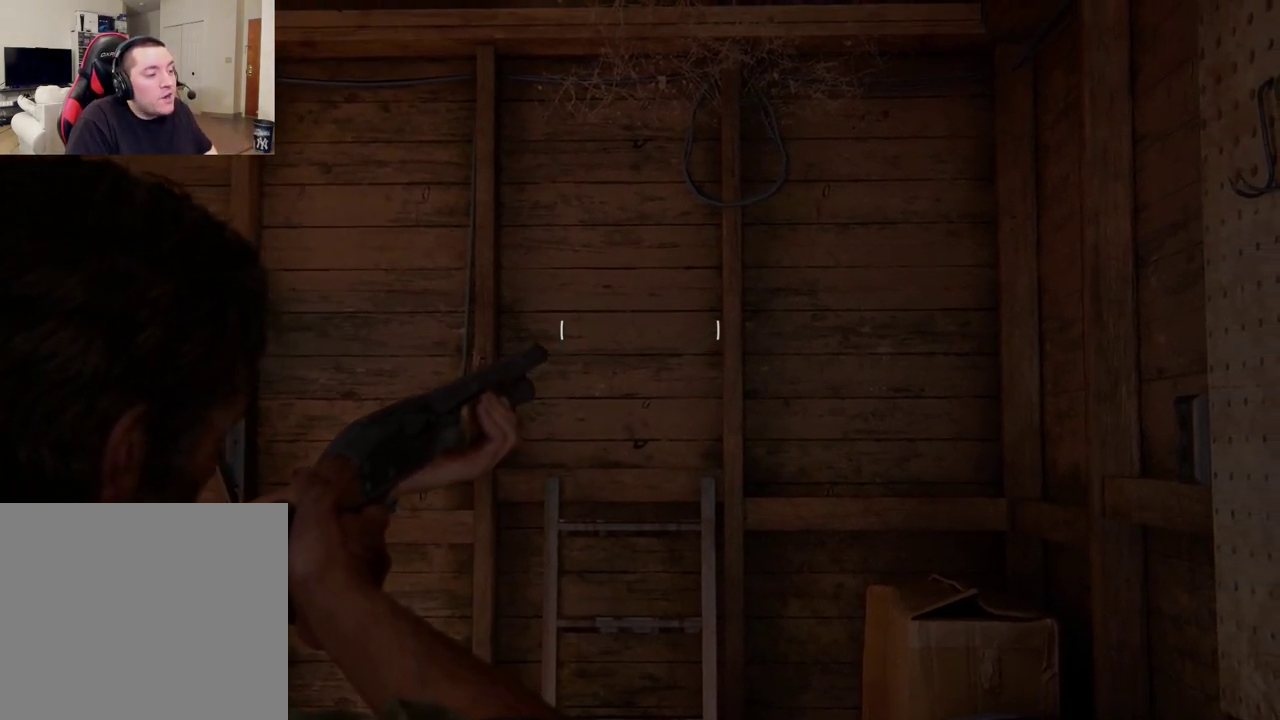
{"dt_ms": 500, "buttons": ["L1"], "left_stick": "center", "right_stick": "center", "events": [[350, "right_stick", "down"], [500, "right_stick", "center"]]}
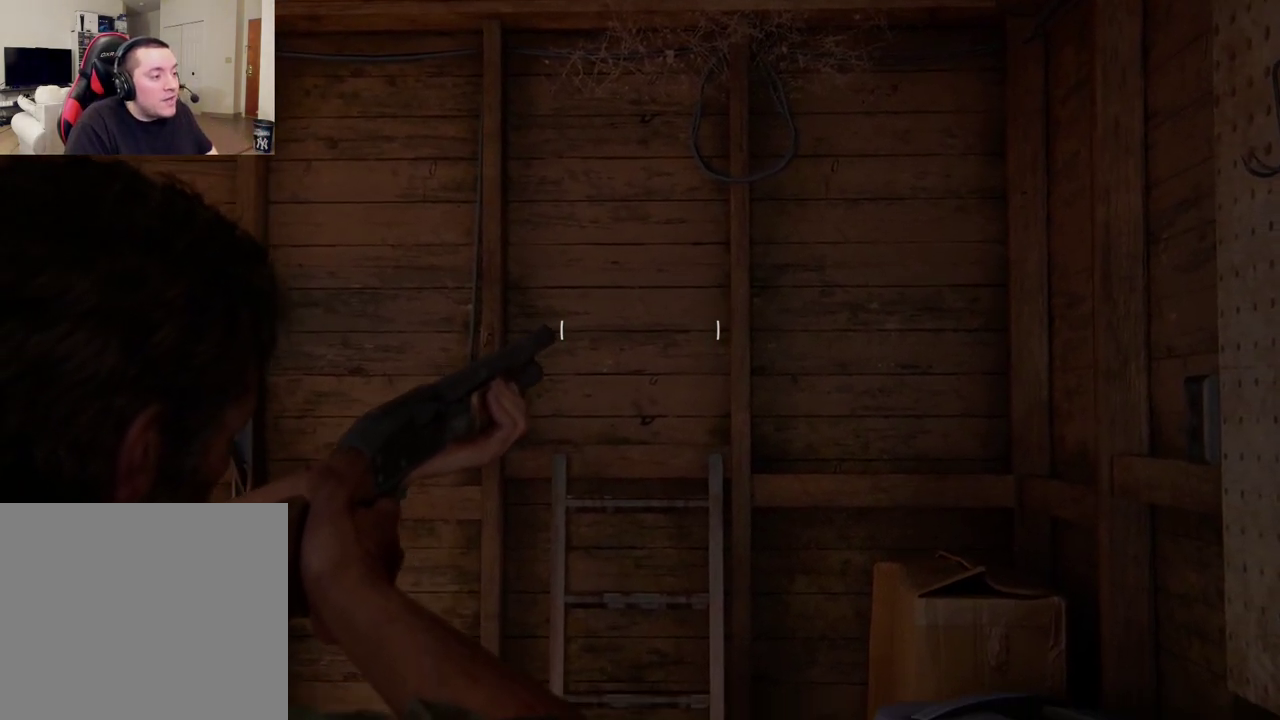
{"dt_ms": 700, "buttons": ["L1"], "left_stick": "up", "right_stick": "center", "events": [[700, "left_stick", "up"]]}
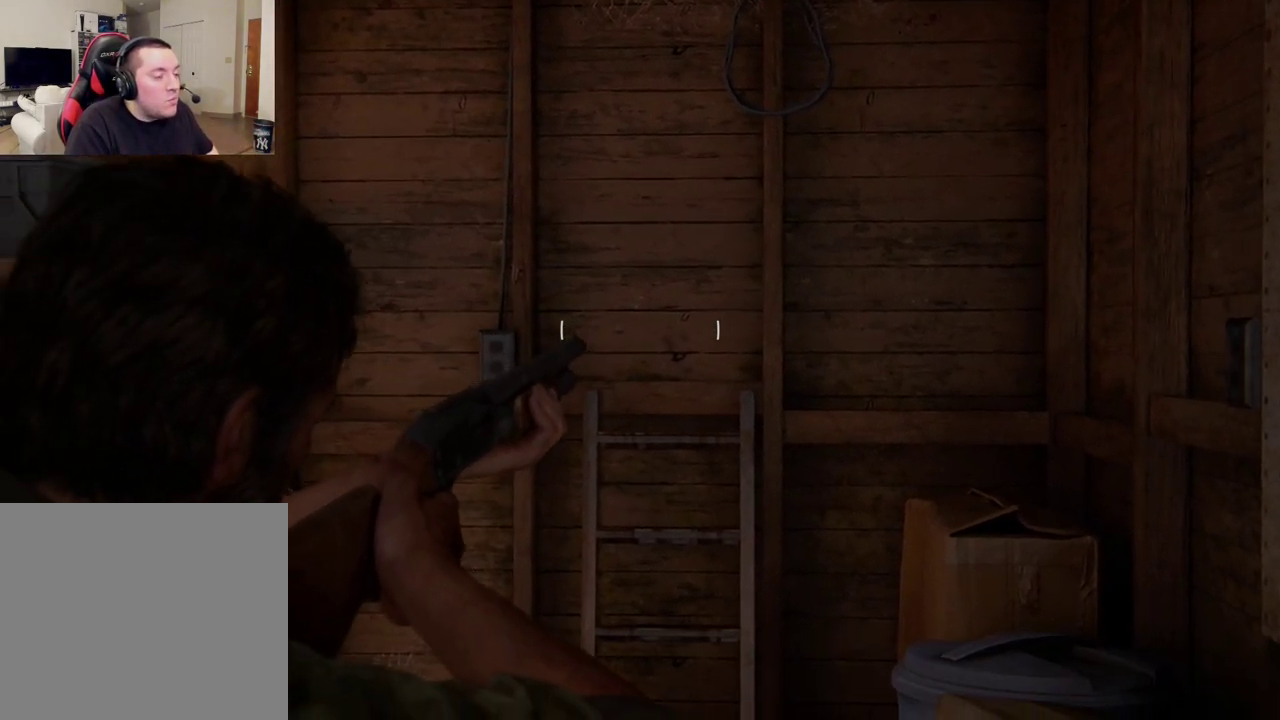
{"dt_ms": 300, "buttons": ["L1"], "left_stick": "up", "right_stick": "center", "events": [[17, "right_stick", "down-right"], [133, "right_stick", "center"]]}
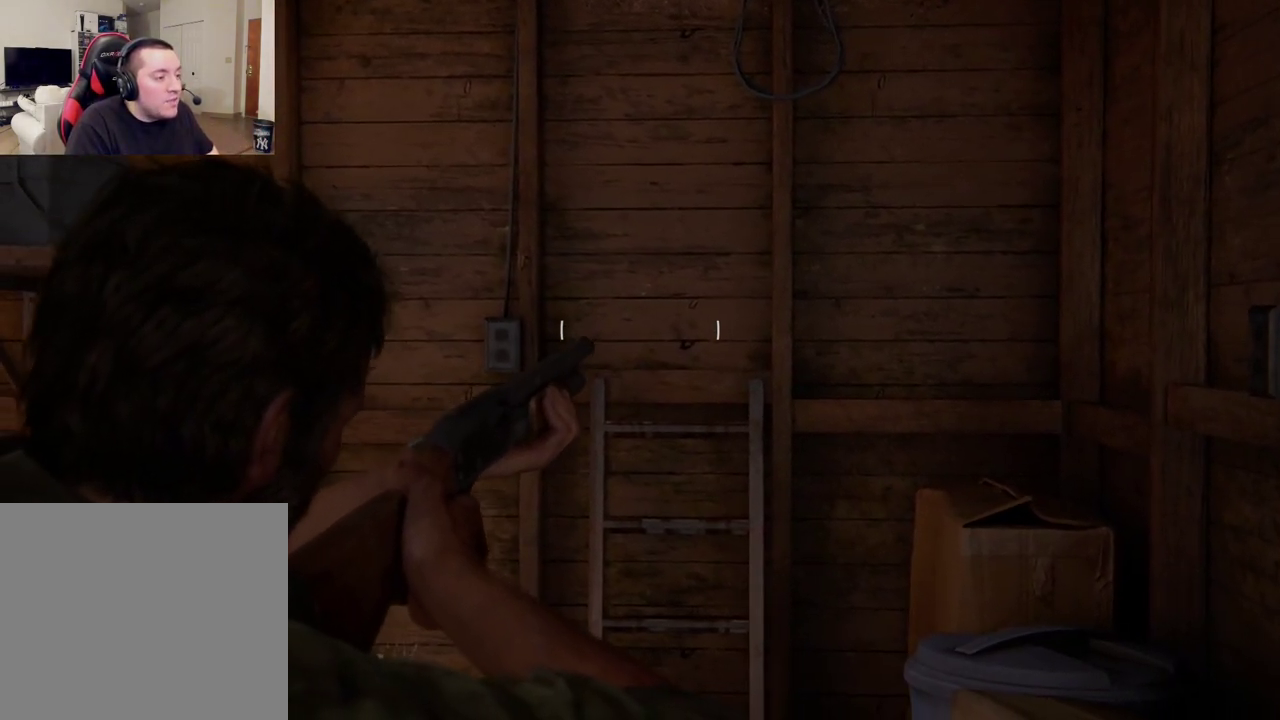
{"dt_ms": 500, "buttons": ["L1"], "left_stick": "center", "right_stick": "center", "events": [[183, "left_stick", "center"]]}
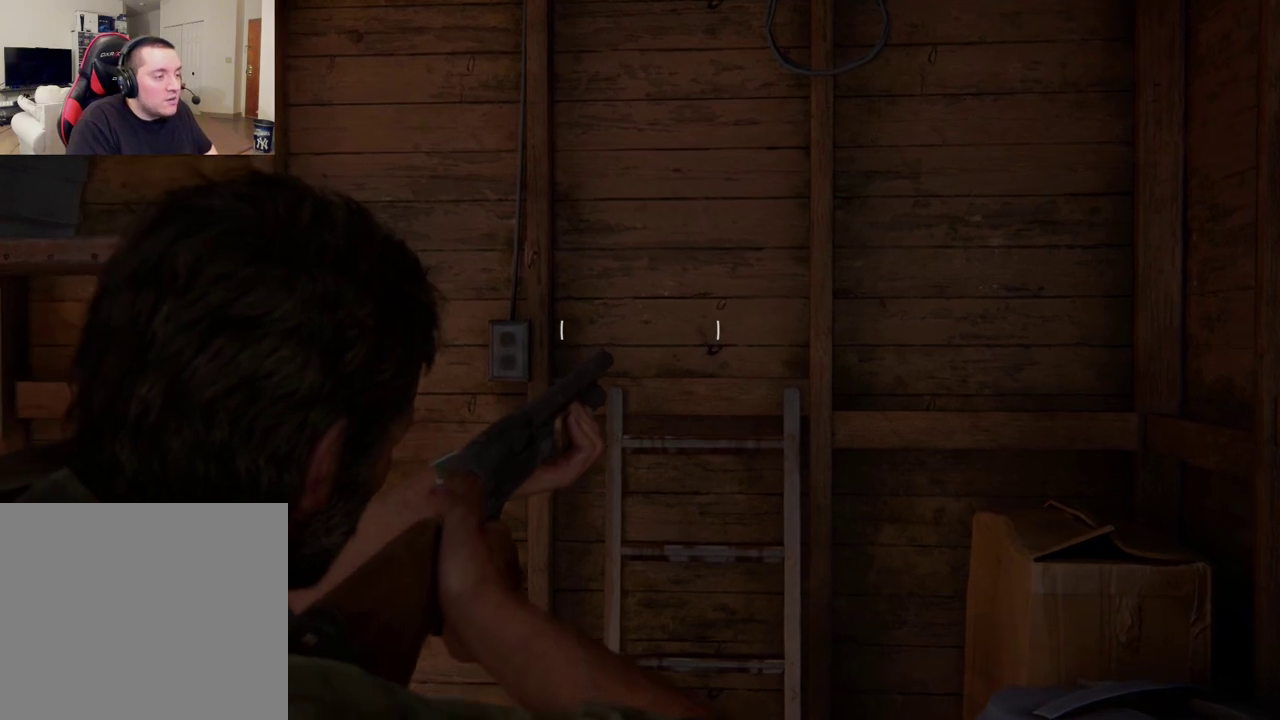
{"dt_ms": 500, "buttons": ["L1"], "left_stick": "center", "right_stick": "center", "events": []}